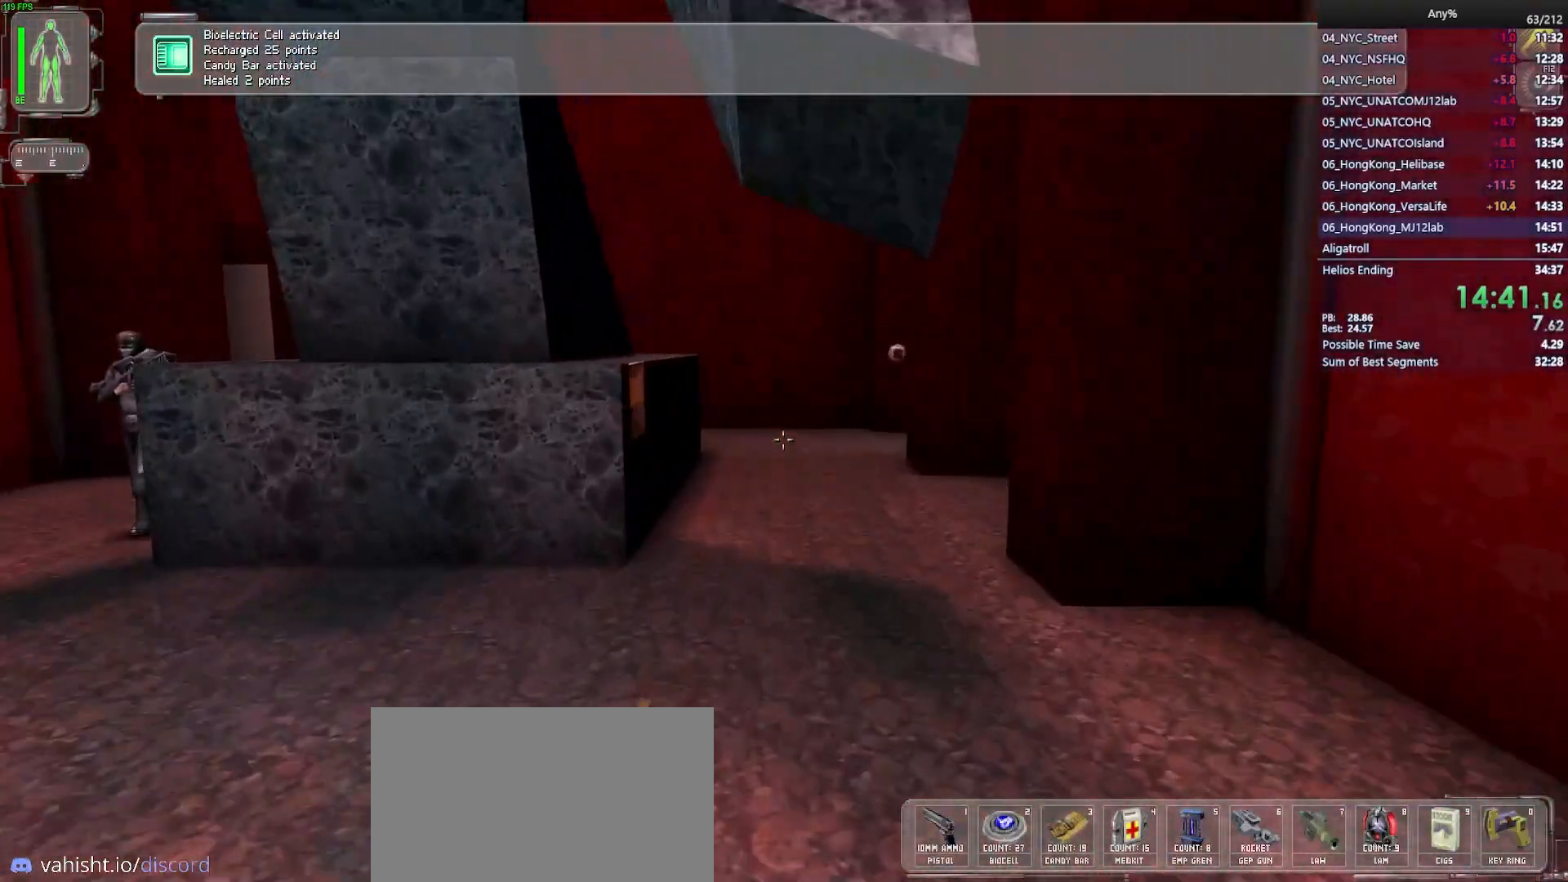
Gameplay with keyboard and mouse; each line is a JSON object with the keys and mouse buttons held at the frame after it. "events" lists presses ("down") and releases ("up") of "1", "2", "3", "4", "5", "a", "alt", "b", "c", "ctrl", "d", "e", "f", "g", "q", "r", "s", "shift", "space", "t", "tab", "tilde", "v", "w", "x", "z", "mouse_left", "mouse_wheel", "mouse_right", "mouse_mb4" and "mouse_mb5" between this image and that frame as [ms after this image, input, new state], when the widget could be followed in between. "mouse_left", "mouse_wheel", "mouse_right", "mouse_mb4", "mouse_mb5" = the "left", "wheel", "right", "mb4", "mb5" buttons of the "mouse" list. No other keys are recorded. "wheel" means that the mouse wheel is clicked or scrolled. Mouse movement is not recorded.
{"keys": [], "mouse": ["wheel"], "events": [[417, "mouse_wheel", "down"], [467, "w", "up"]]}
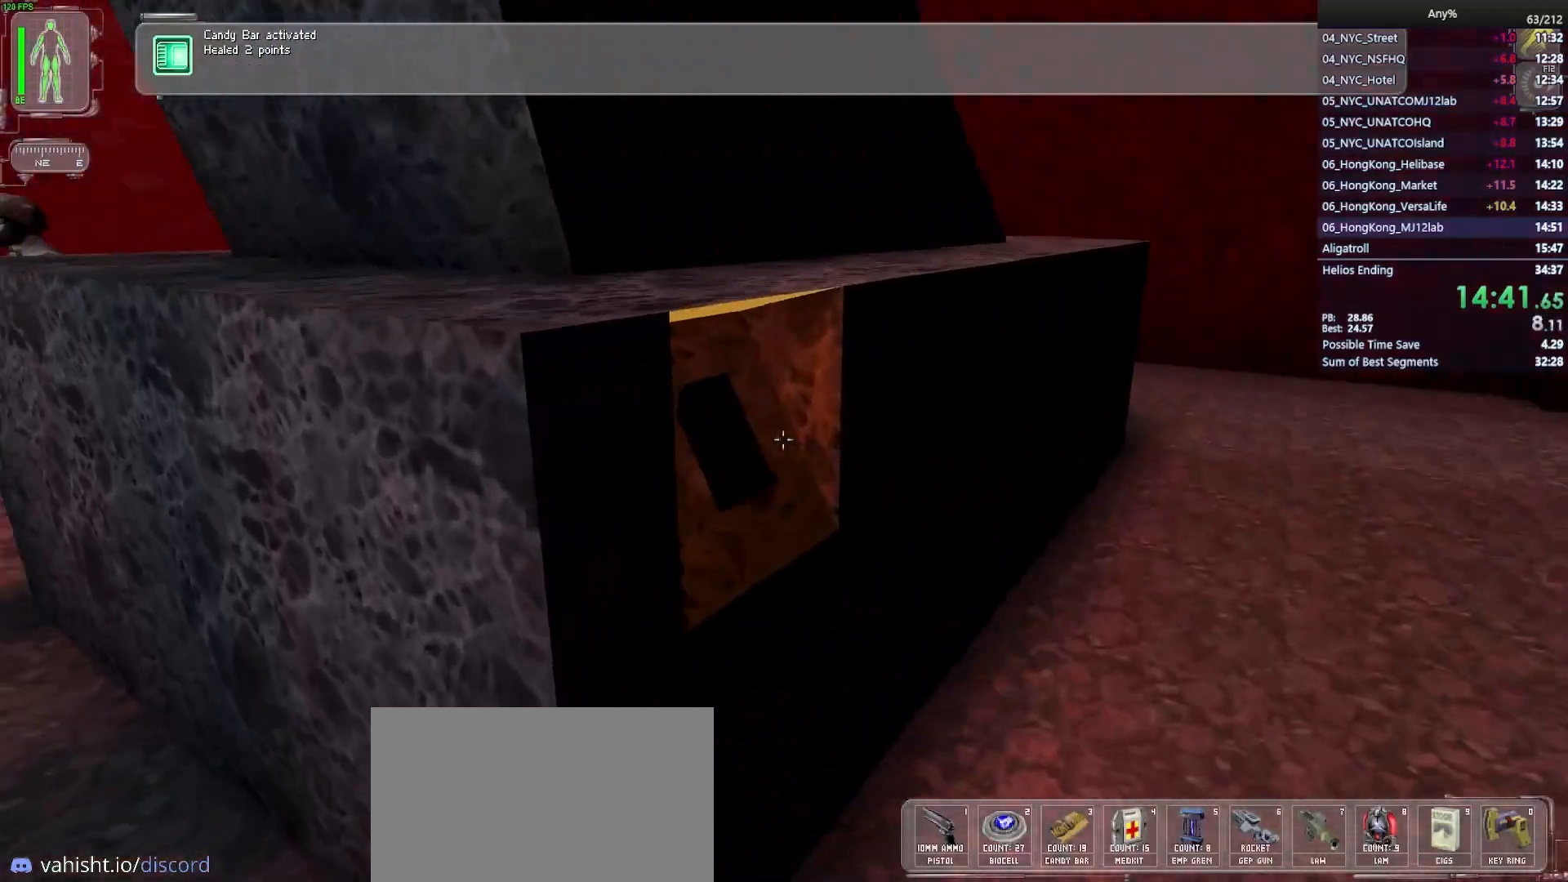
{"keys": [], "mouse": [], "events": [[300, "mouse_wheel", "up"]]}
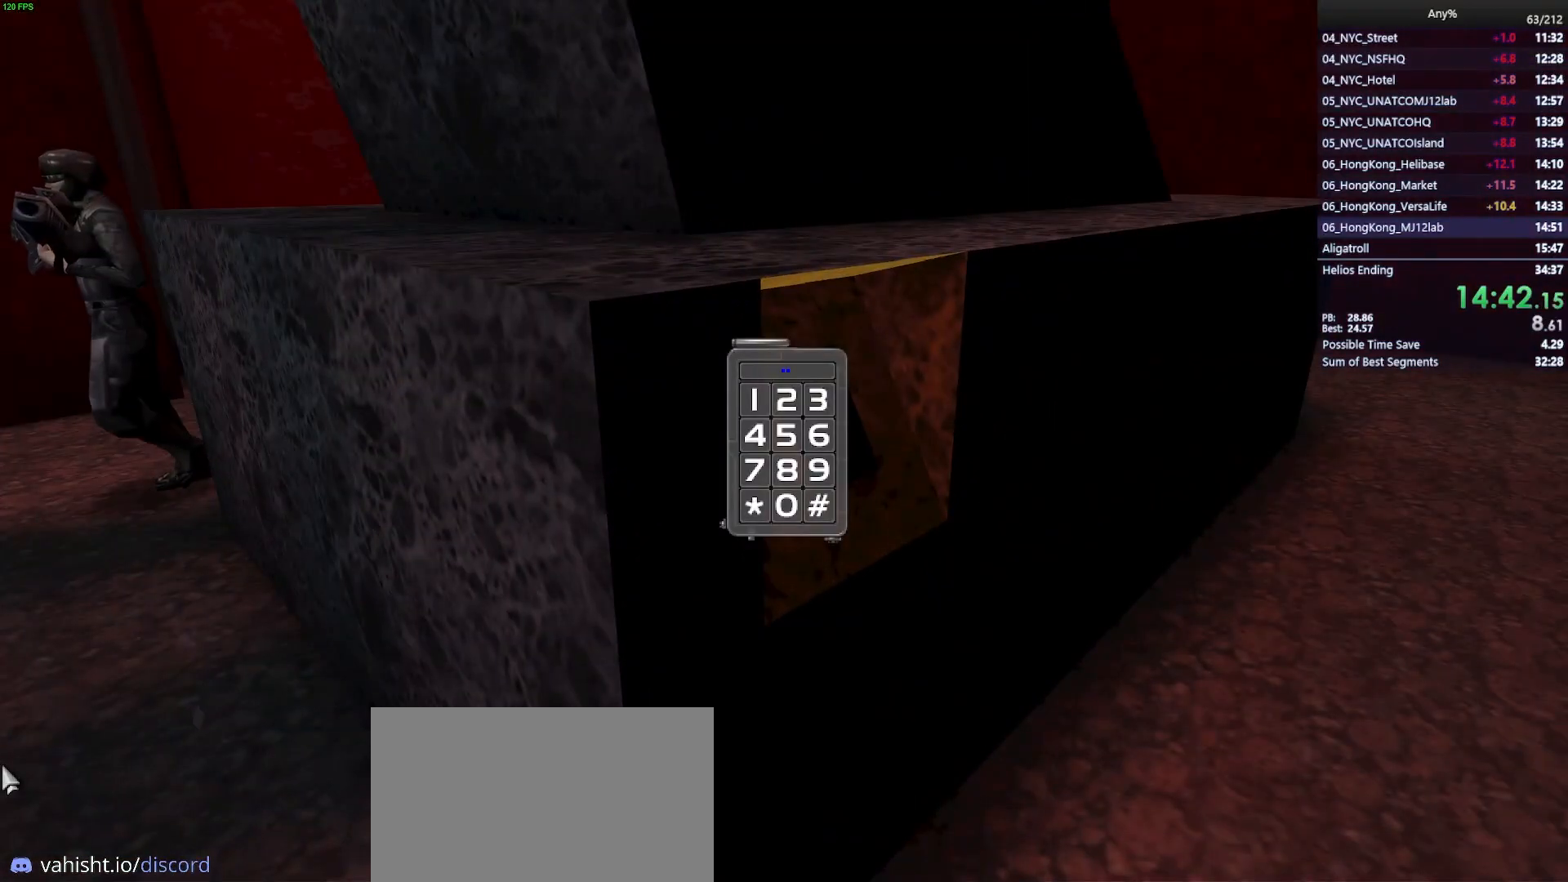
{"keys": [], "mouse": [], "events": []}
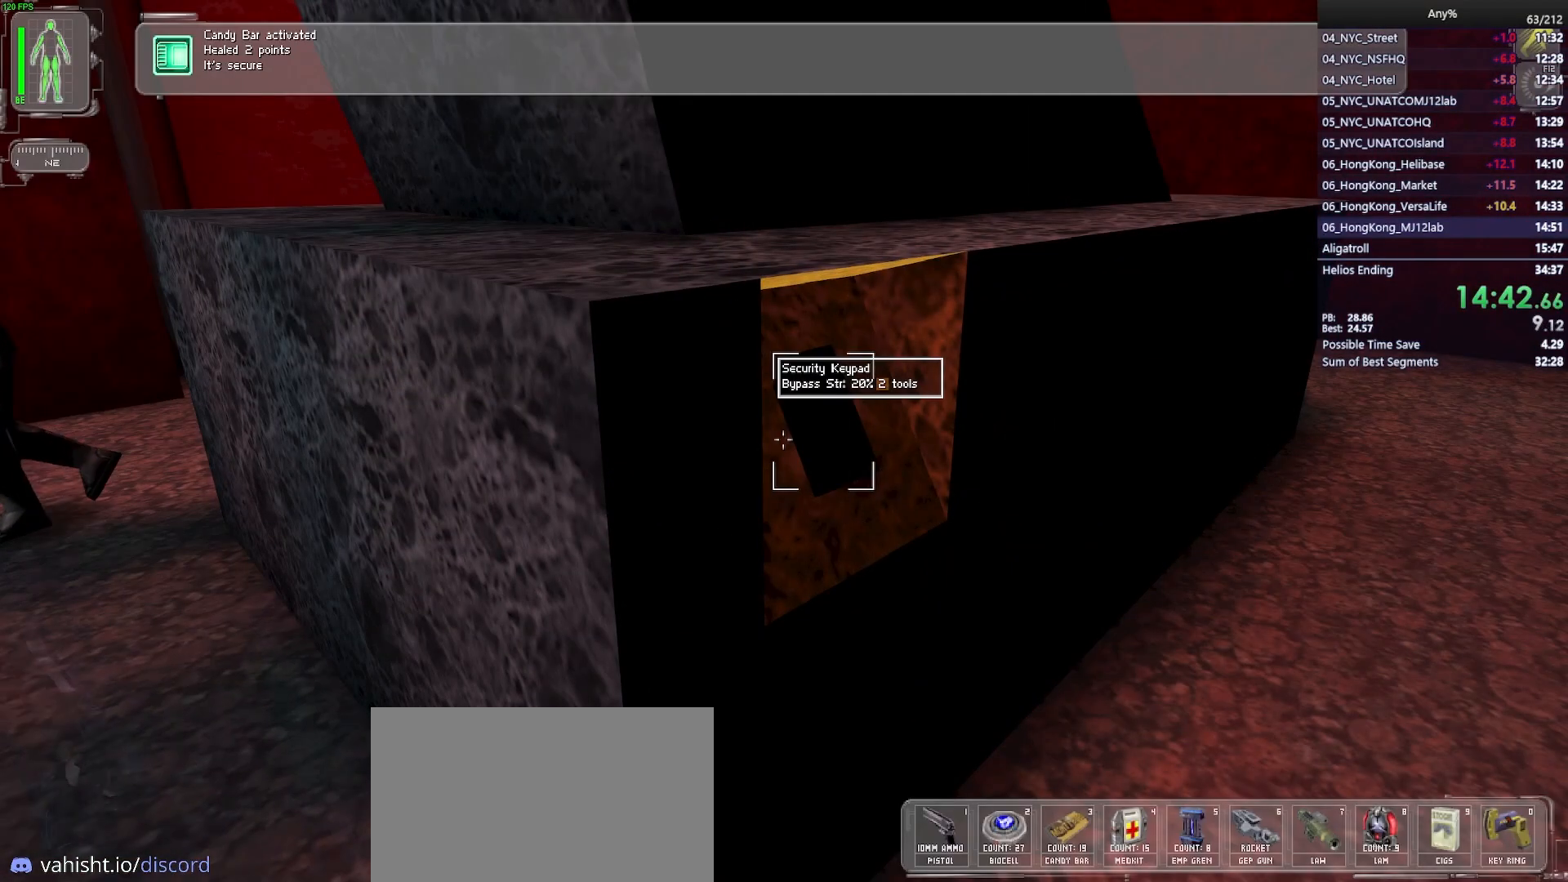
{"keys": ["w"], "mouse": [], "events": [[133, "1", "down"], [283, "1", "up"], [467, "w", "down"]]}
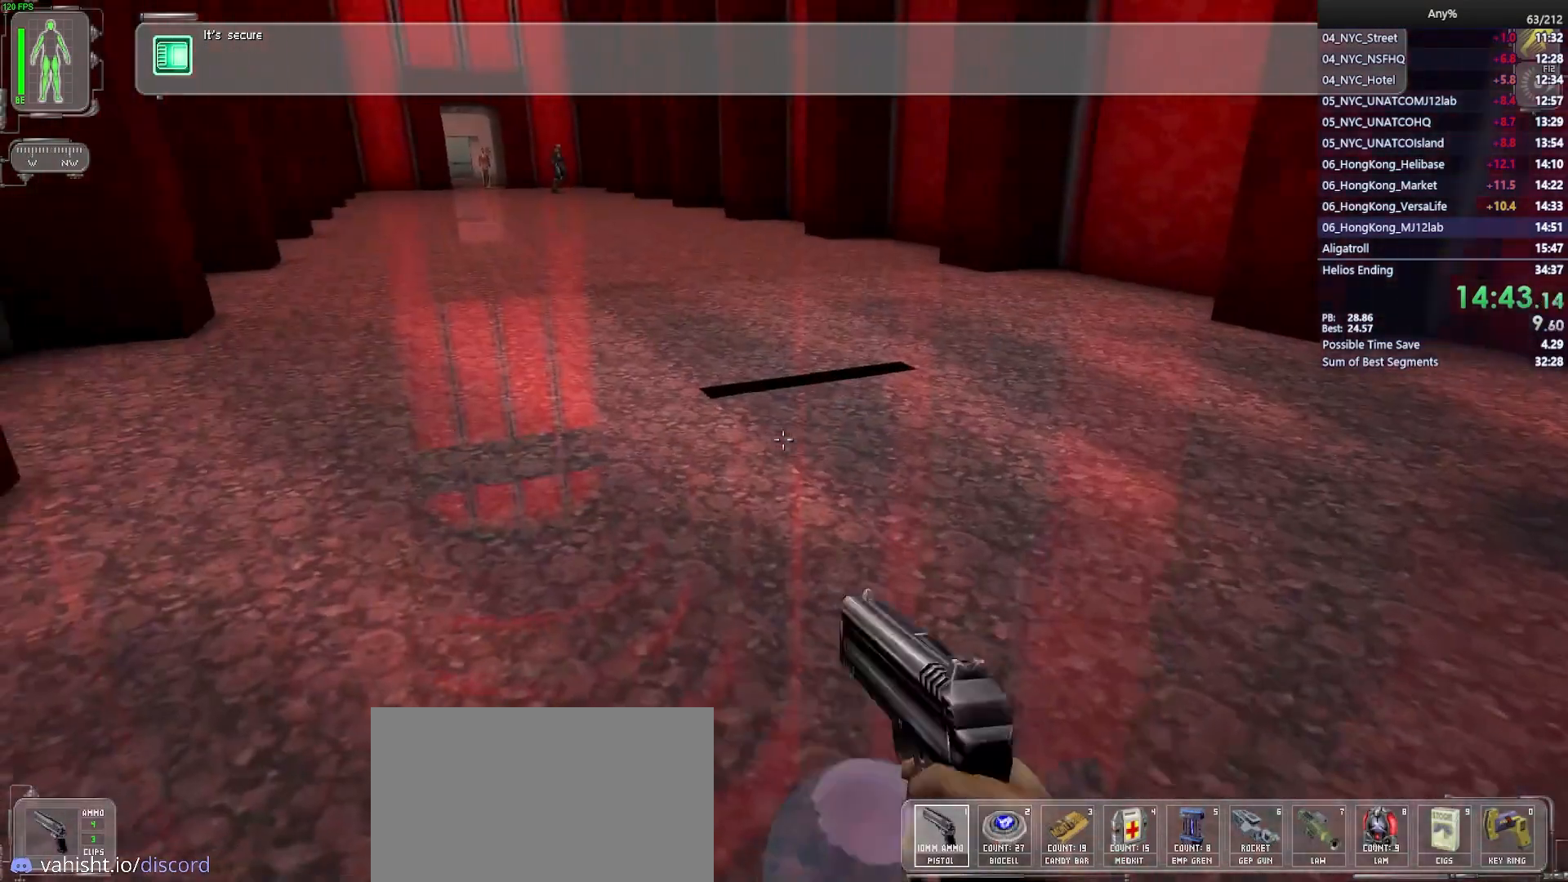
{"keys": ["a", "w"], "mouse": [], "events": [[67, "a", "down"]]}
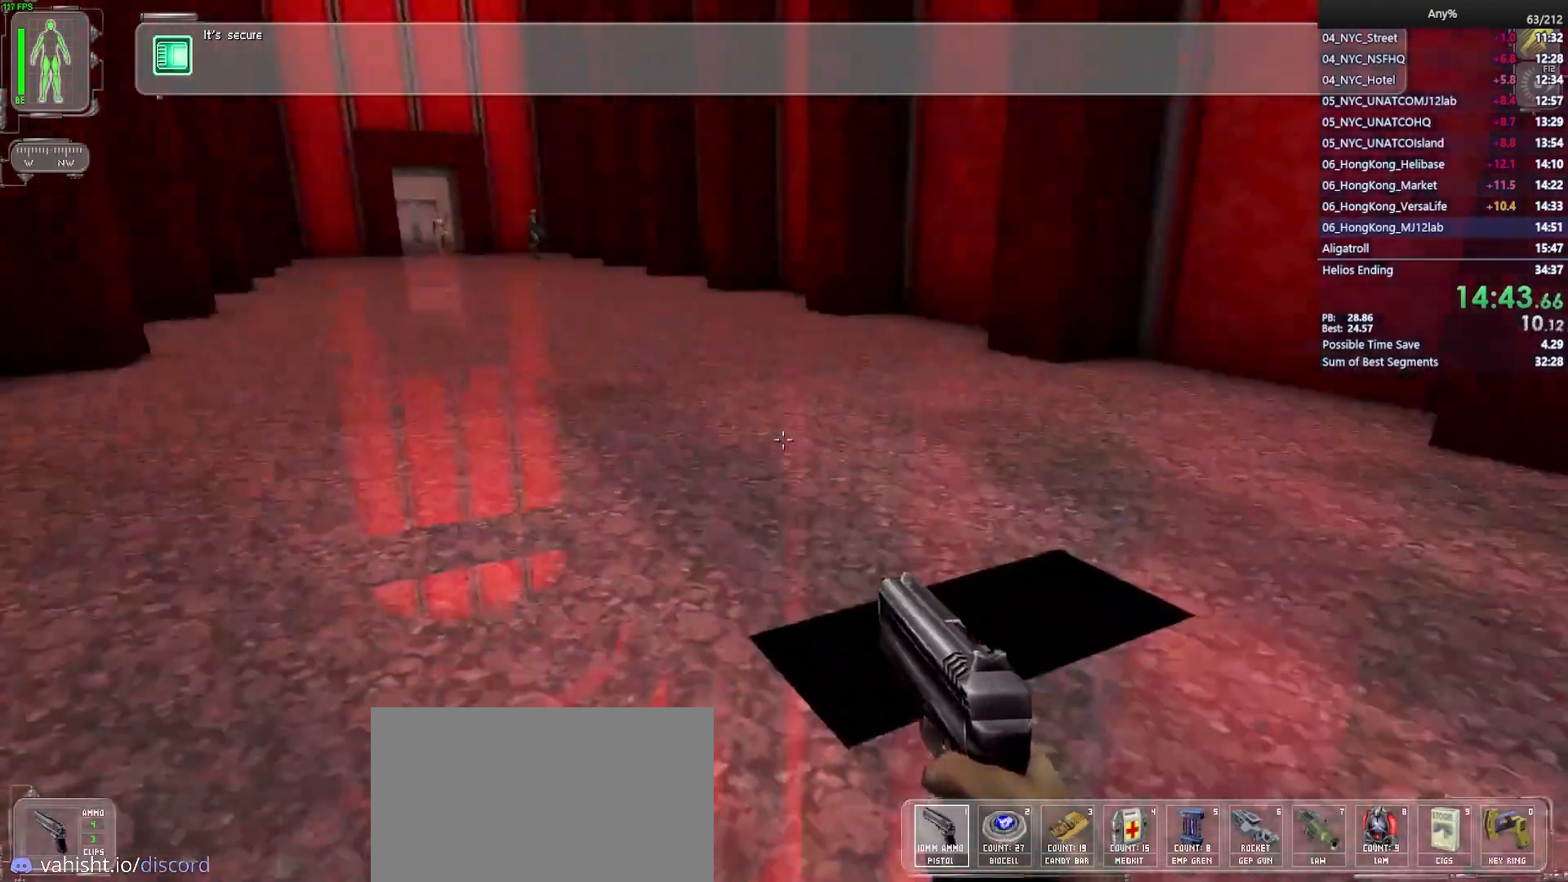
{"keys": ["w"], "mouse": [], "events": [[400, "a", "up"]]}
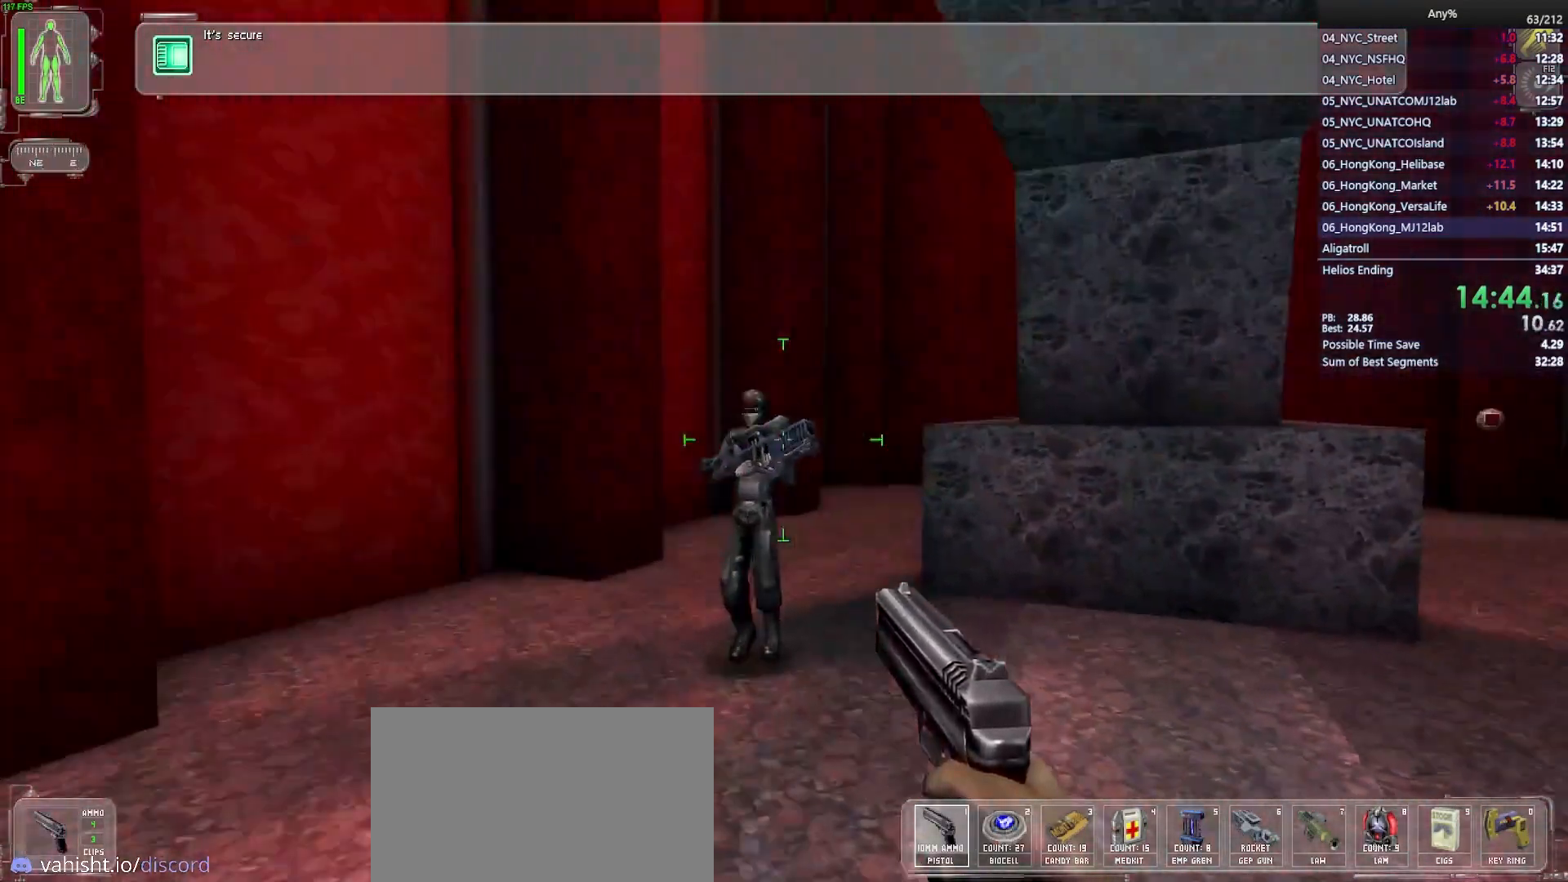
{"keys": [], "mouse": [], "events": [[233, "w", "up"]]}
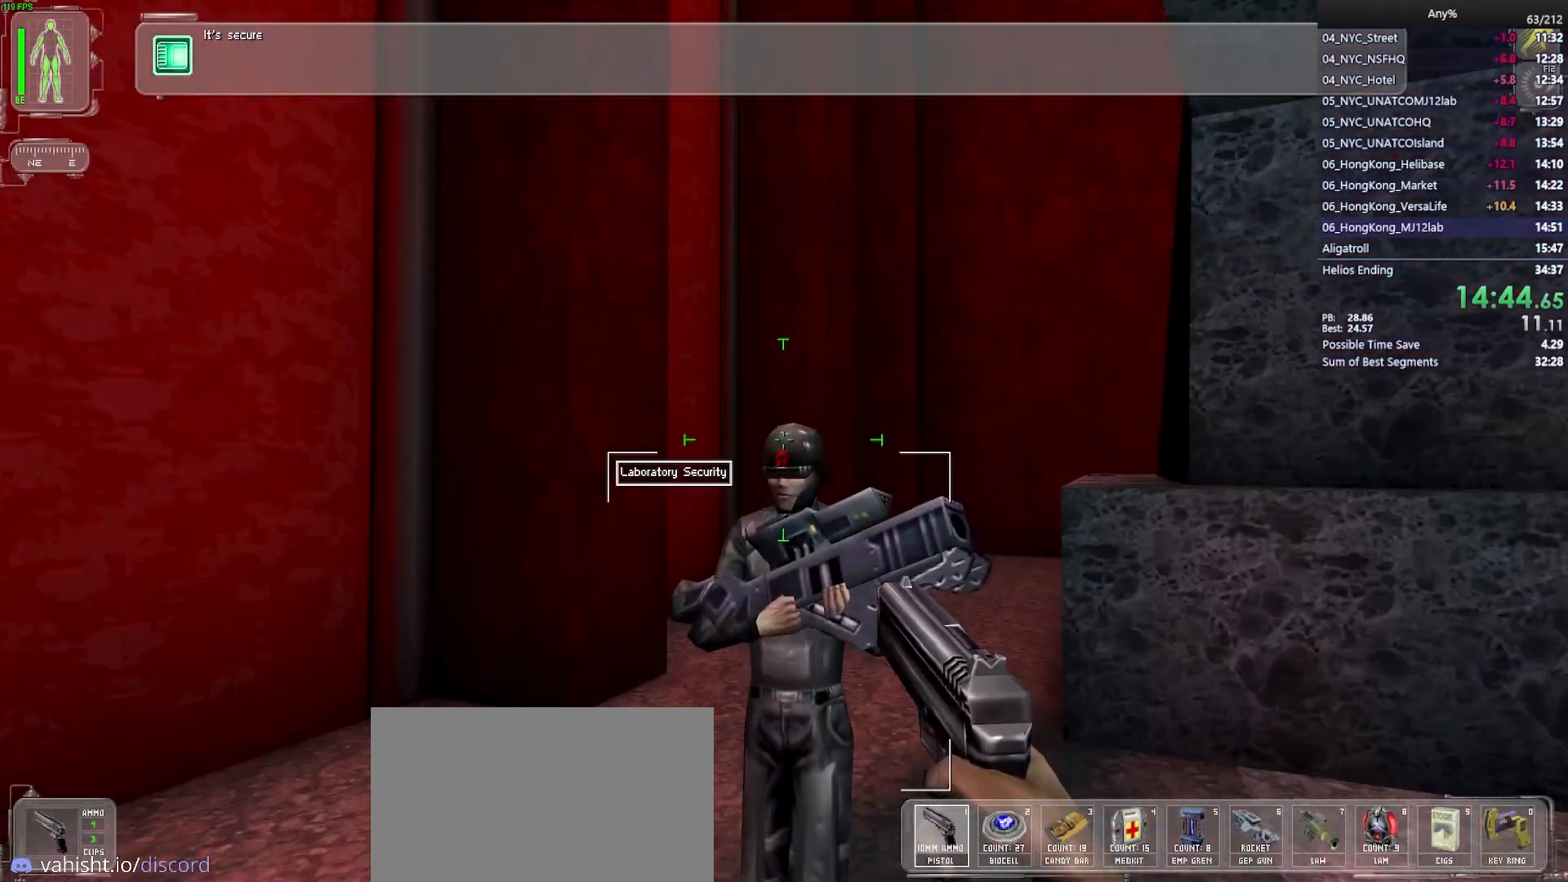
{"keys": [], "mouse": [], "events": [[150, "mouse_left", "down"], [250, "mouse_left", "up"]]}
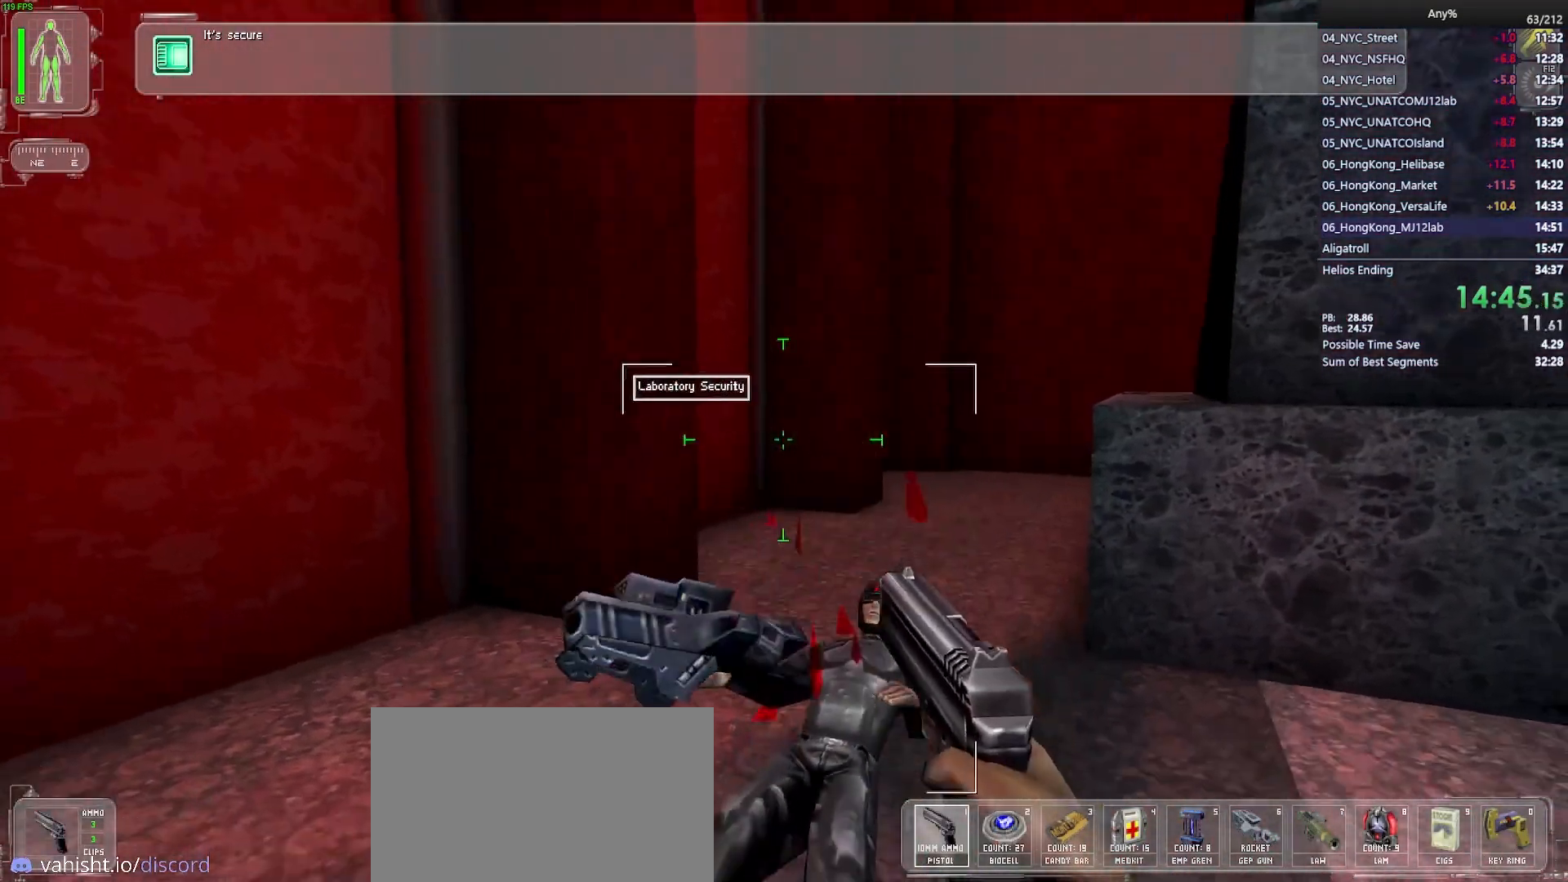
{"keys": [], "mouse": [], "events": [[67, "w", "down"], [400, "w", "up"]]}
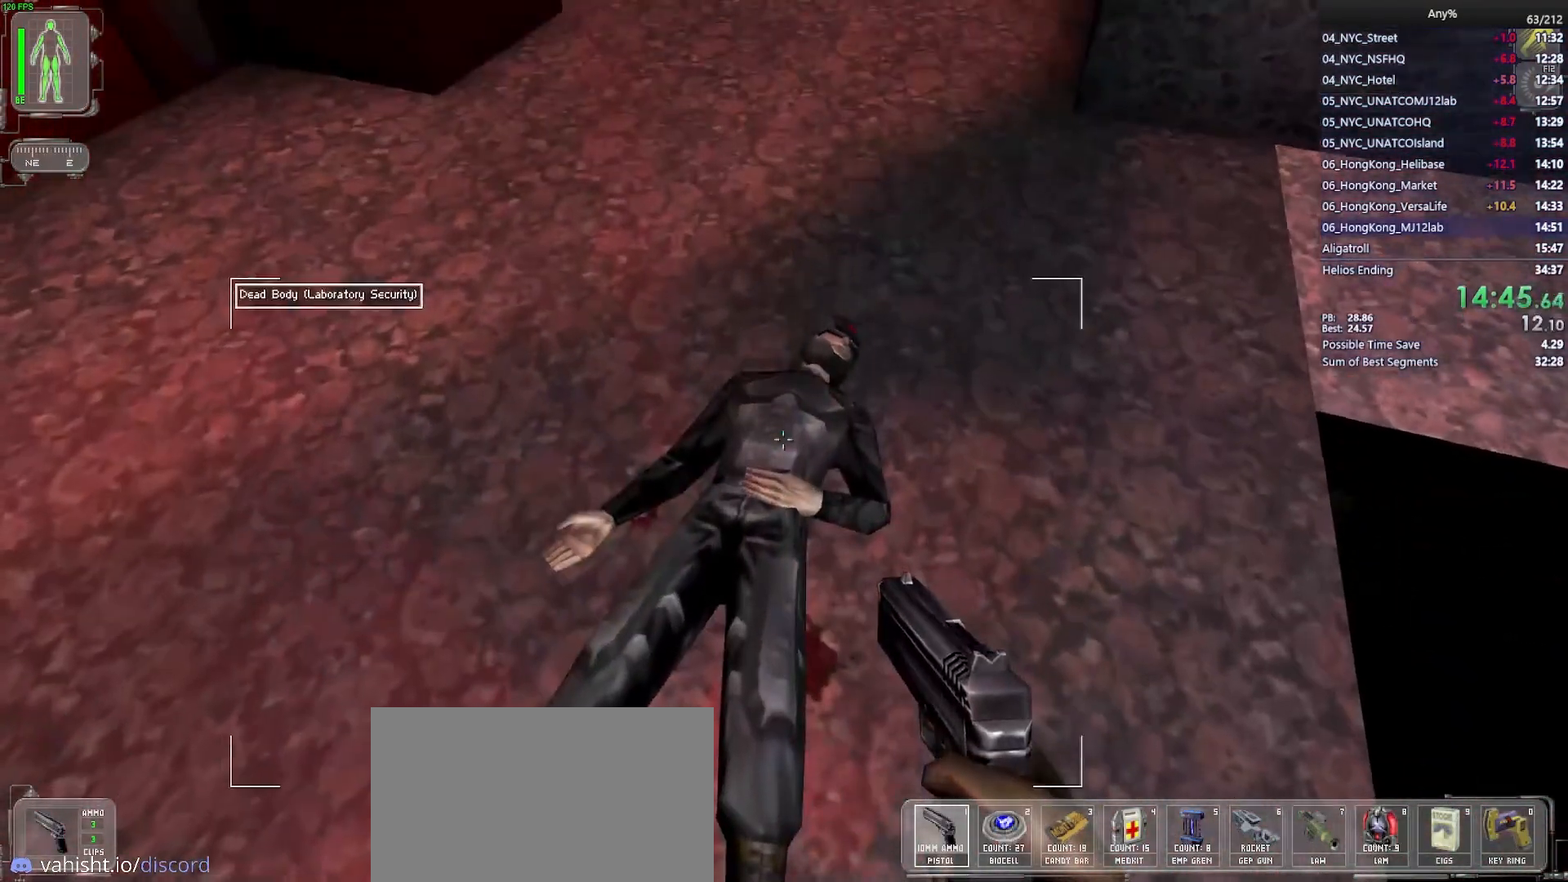
{"keys": ["d", "w"], "mouse": [], "events": [[233, "mouse_right", "down"], [333, "d", "down"], [333, "mouse_right", "up"], [417, "w", "down"]]}
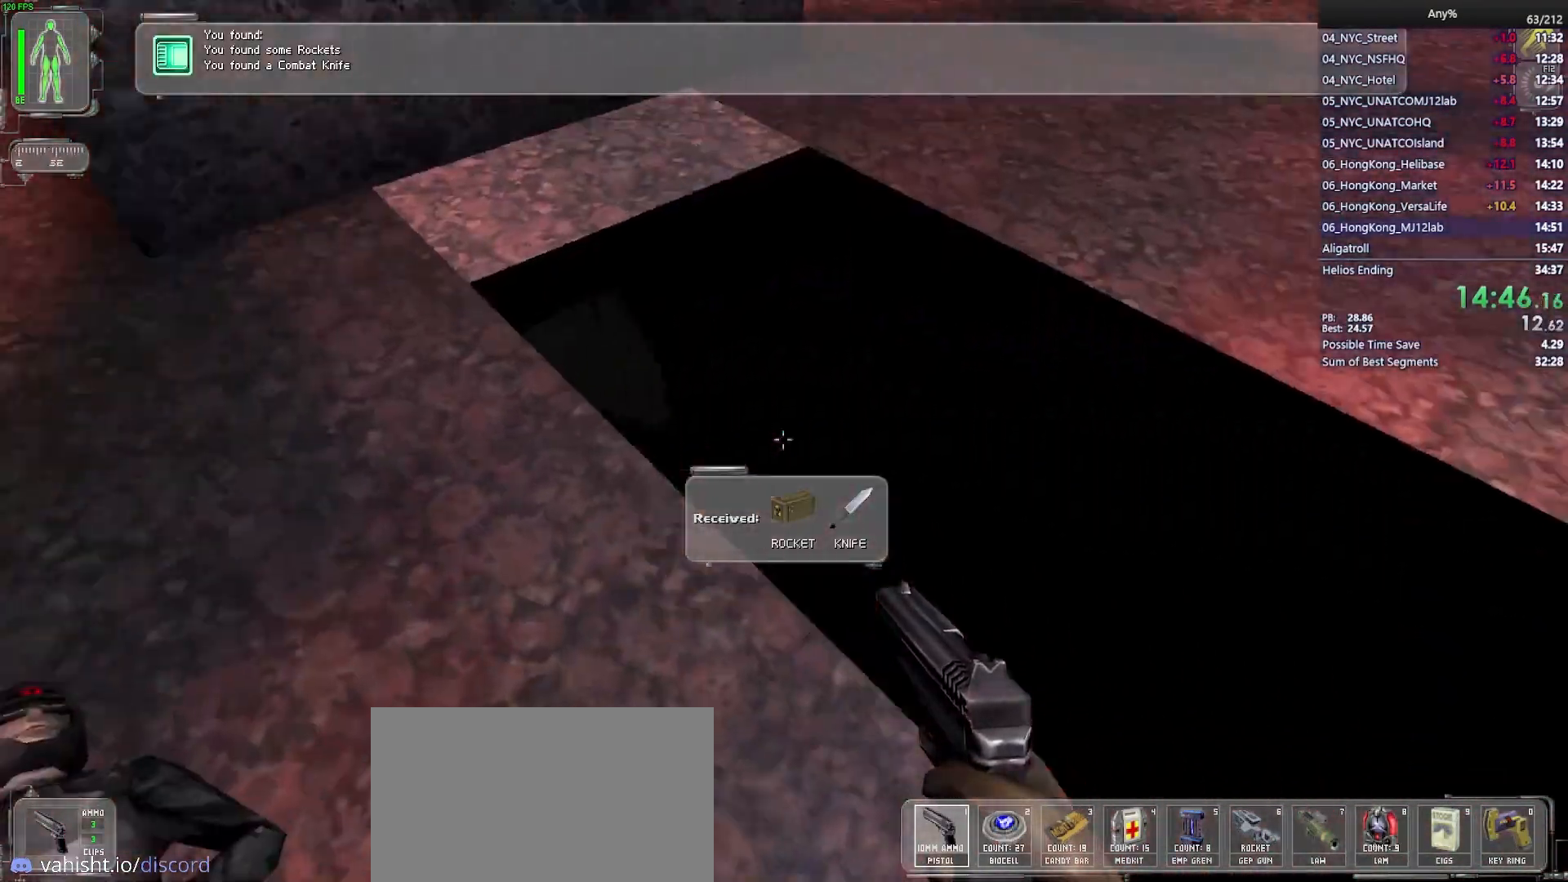
{"keys": ["a", "w"], "mouse": [], "events": [[150, "d", "up"], [250, "a", "down"]]}
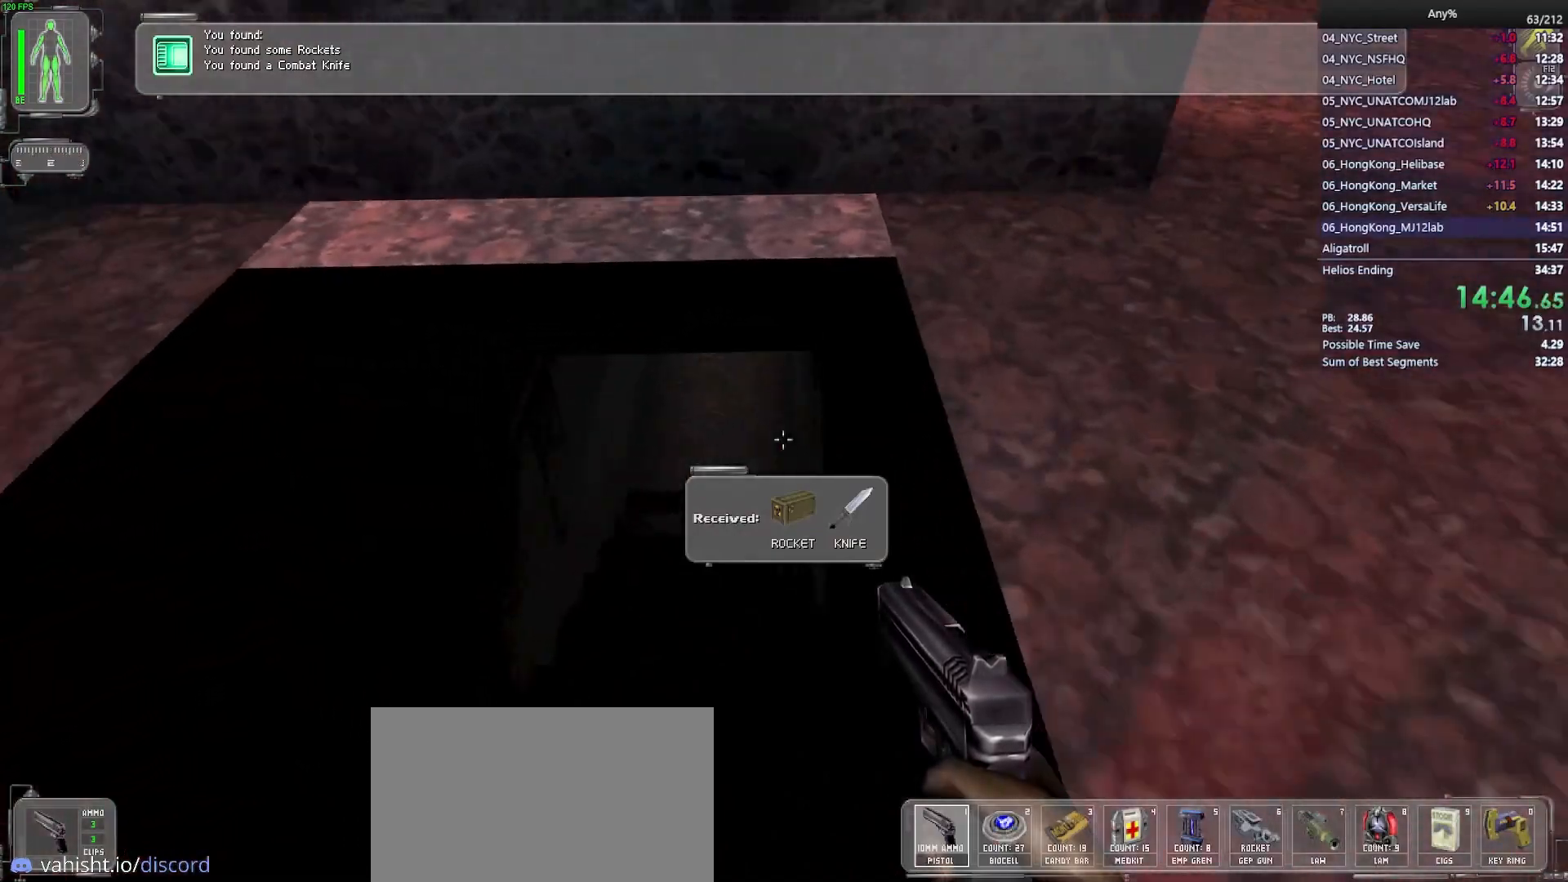
{"keys": ["w"], "mouse": [], "events": [[217, "a", "up"], [317, "mouse_right", "down"], [350, "mouse_right", "up"]]}
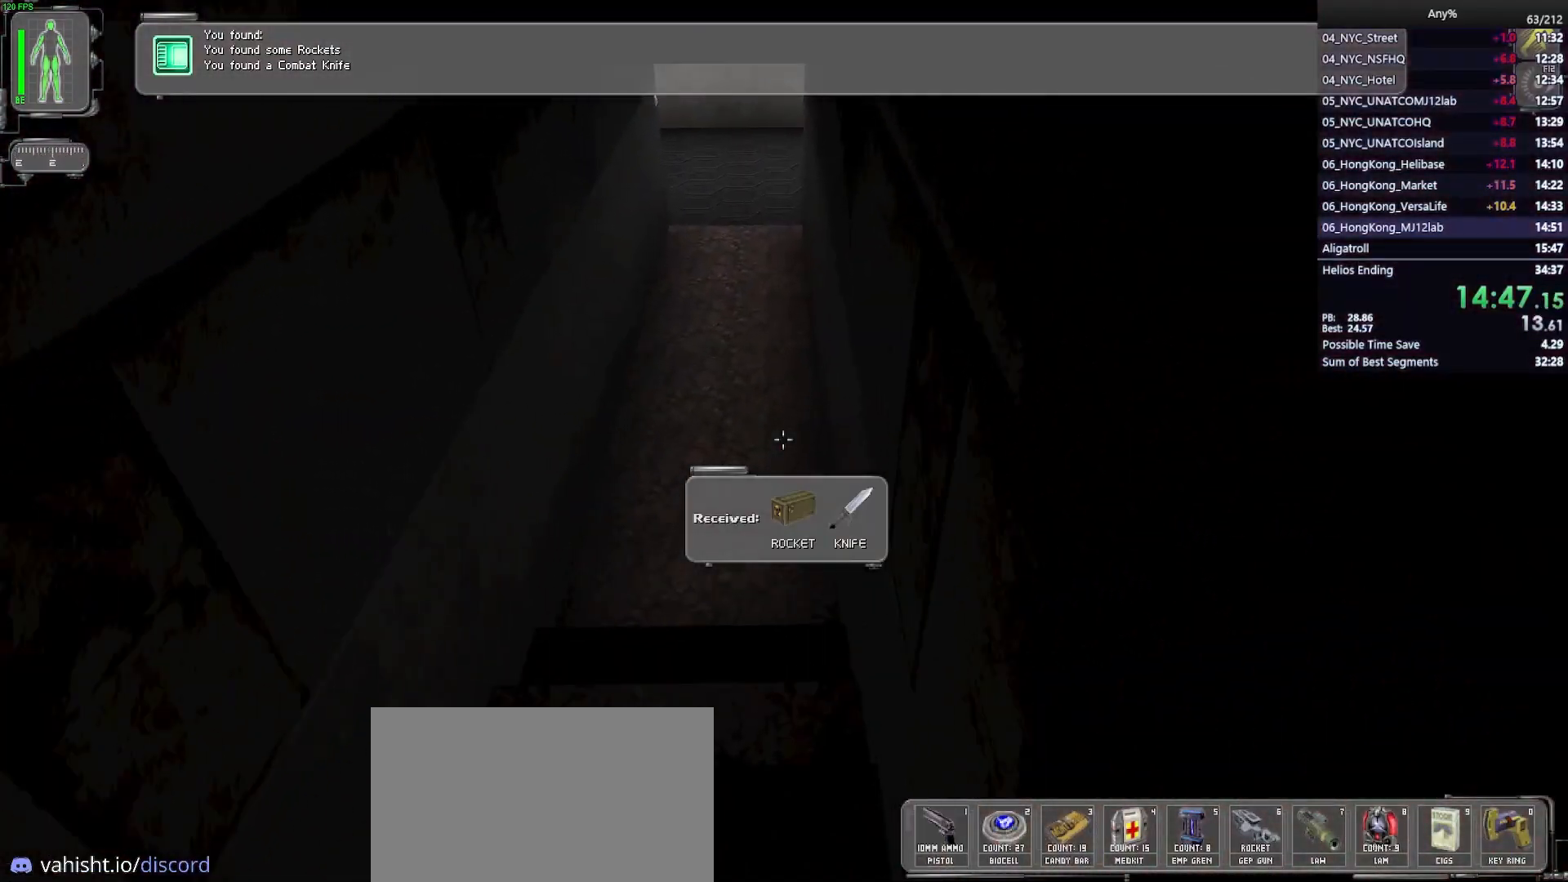
{"keys": ["a", "w"], "mouse": [], "events": [[367, "a", "down"]]}
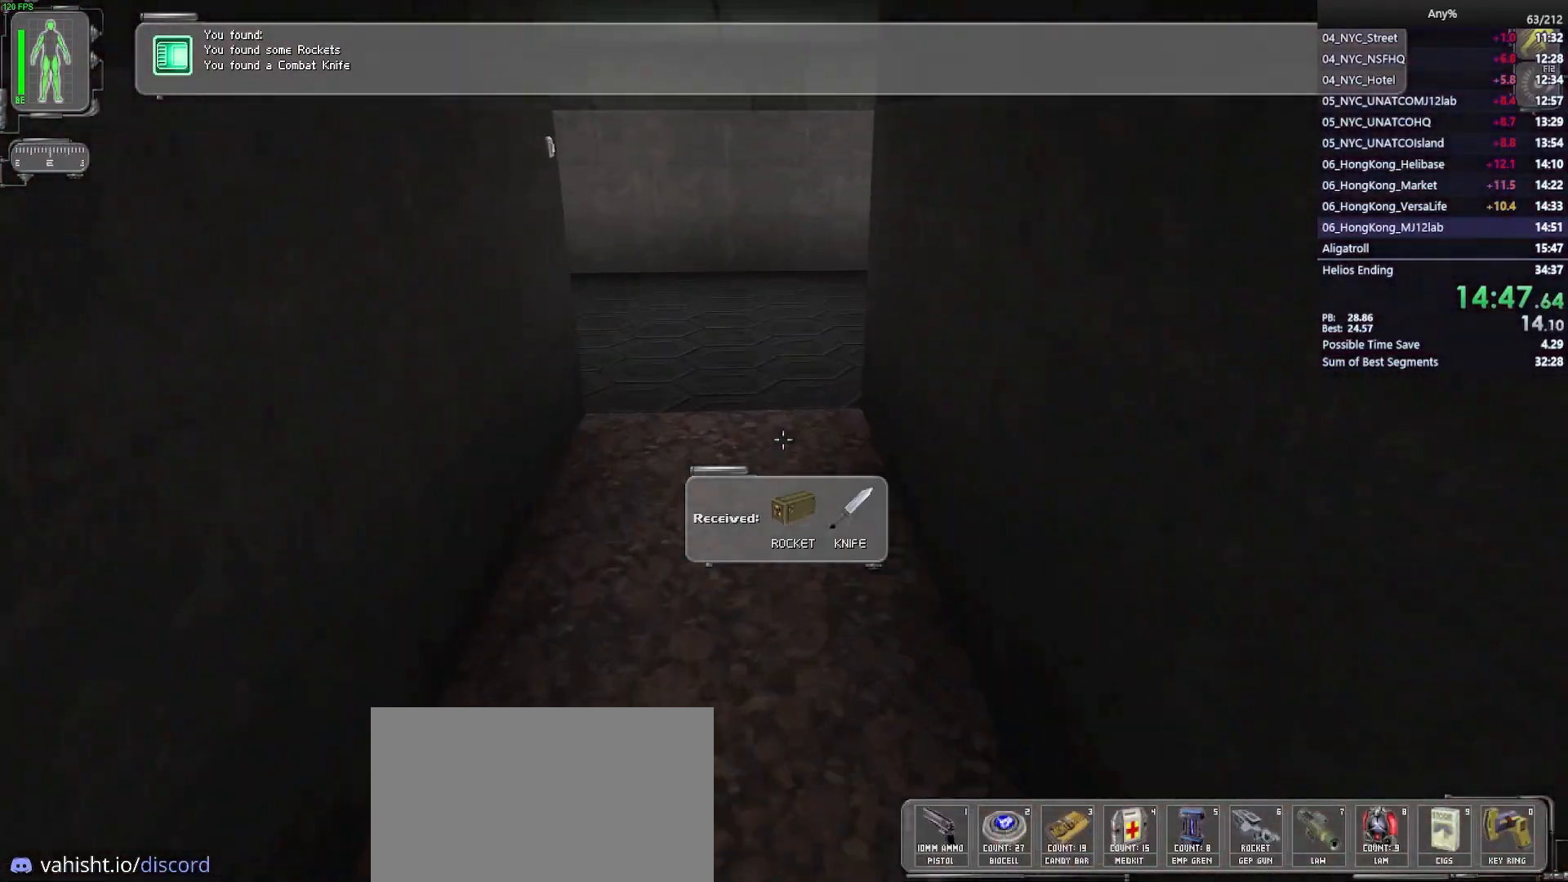
{"keys": ["a", "w"], "mouse": [], "events": [[17, "a", "up"], [200, "a", "down"]]}
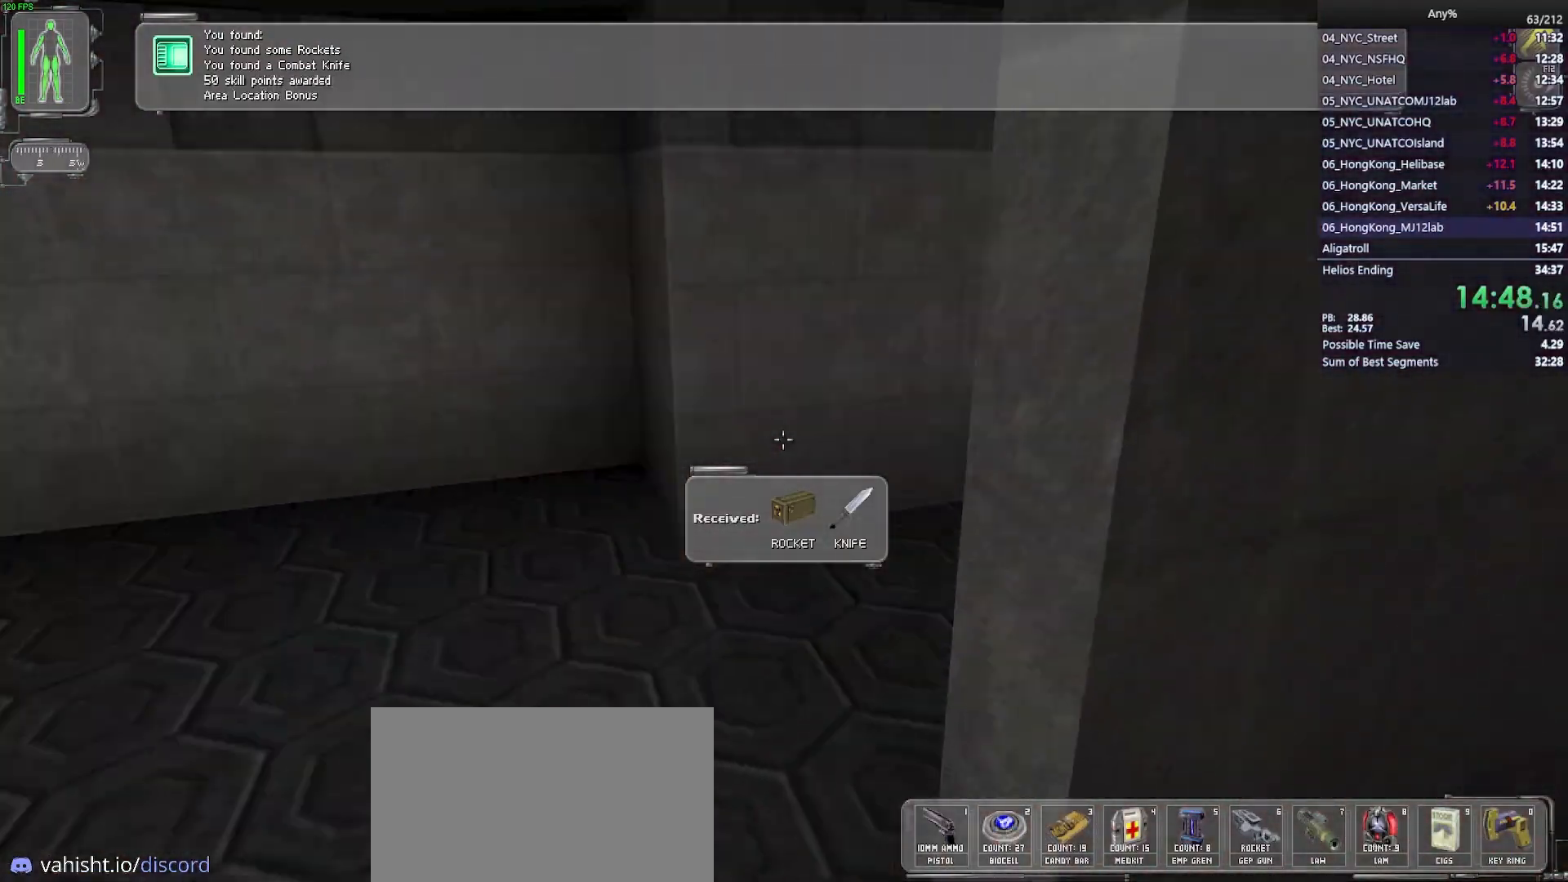
{"keys": ["1", "w"], "mouse": [], "events": [[67, "a", "up"], [450, "1", "down"]]}
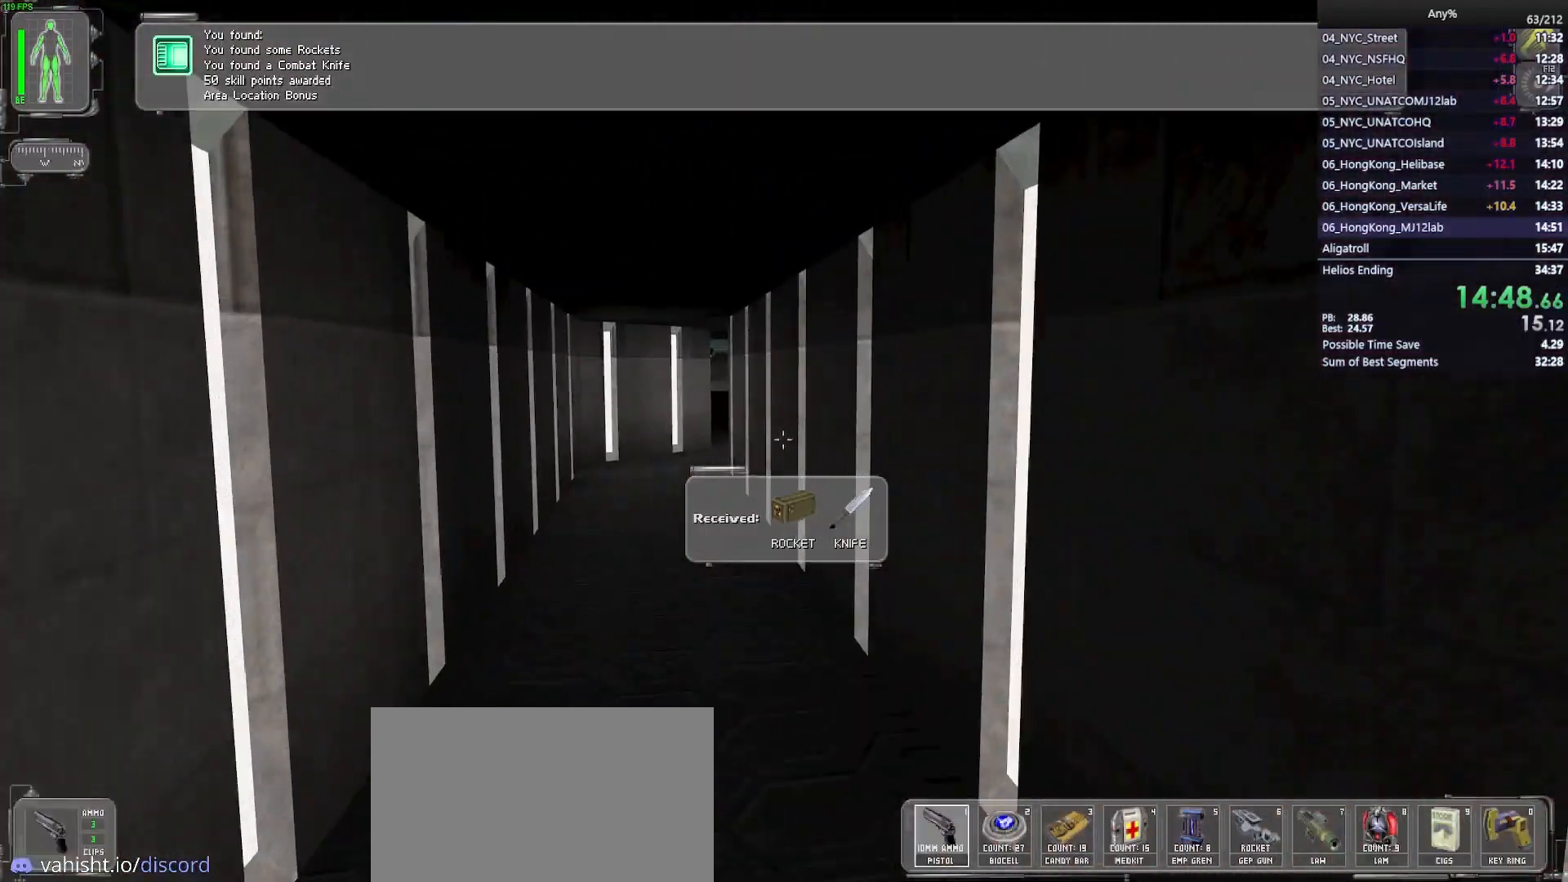
{"keys": ["w"], "mouse": [], "events": [[50, "1", "up"], [283, "a", "down"], [417, "a", "up"]]}
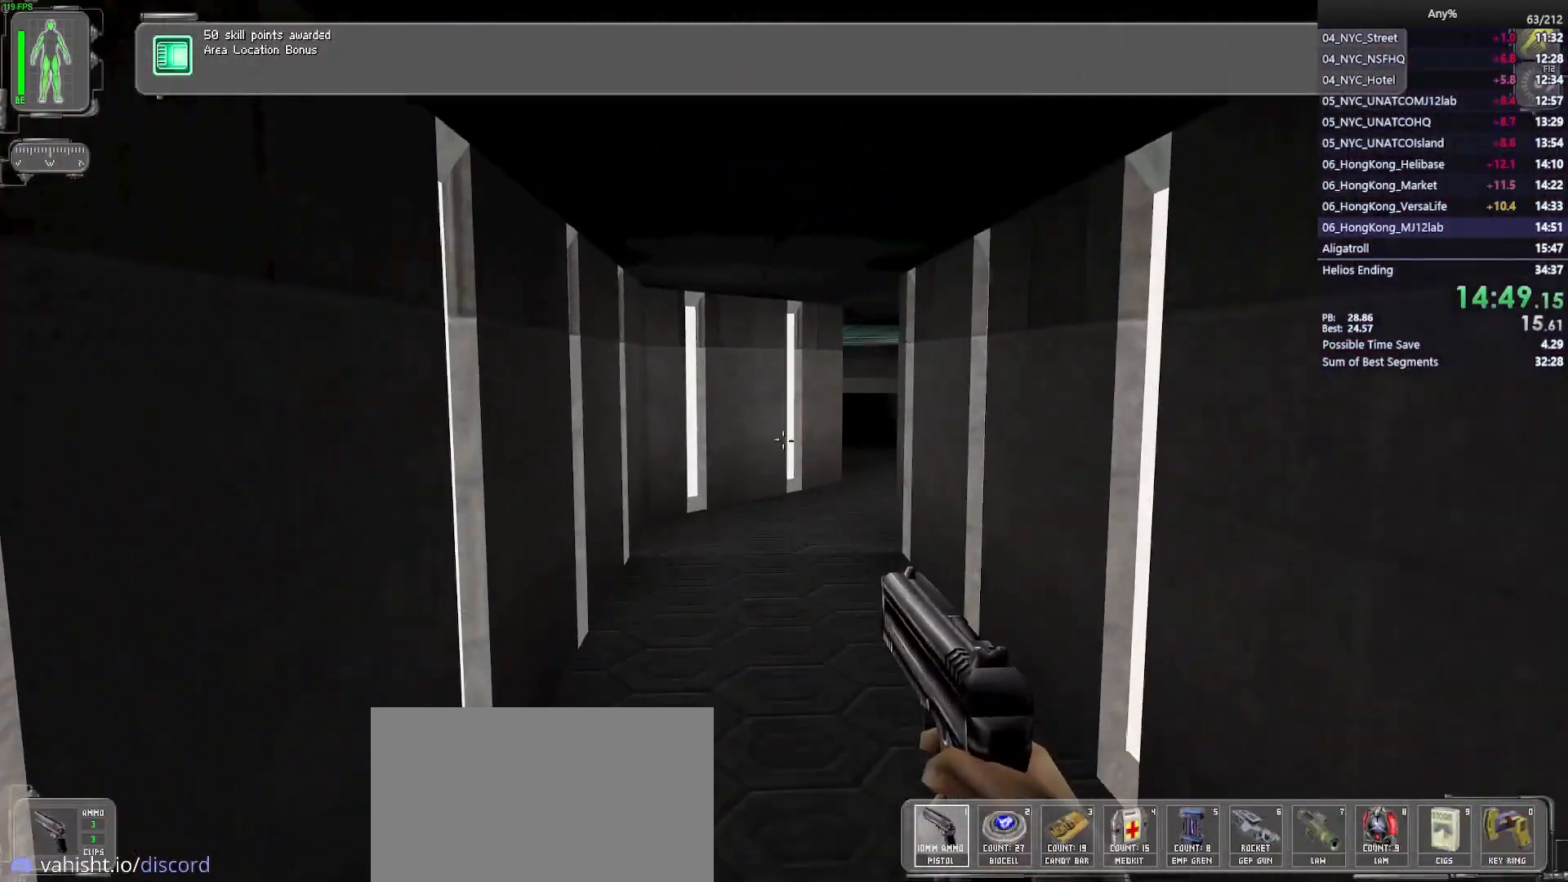
{"keys": ["w"], "mouse": [], "events": [[200, "a", "down"], [300, "a", "up"]]}
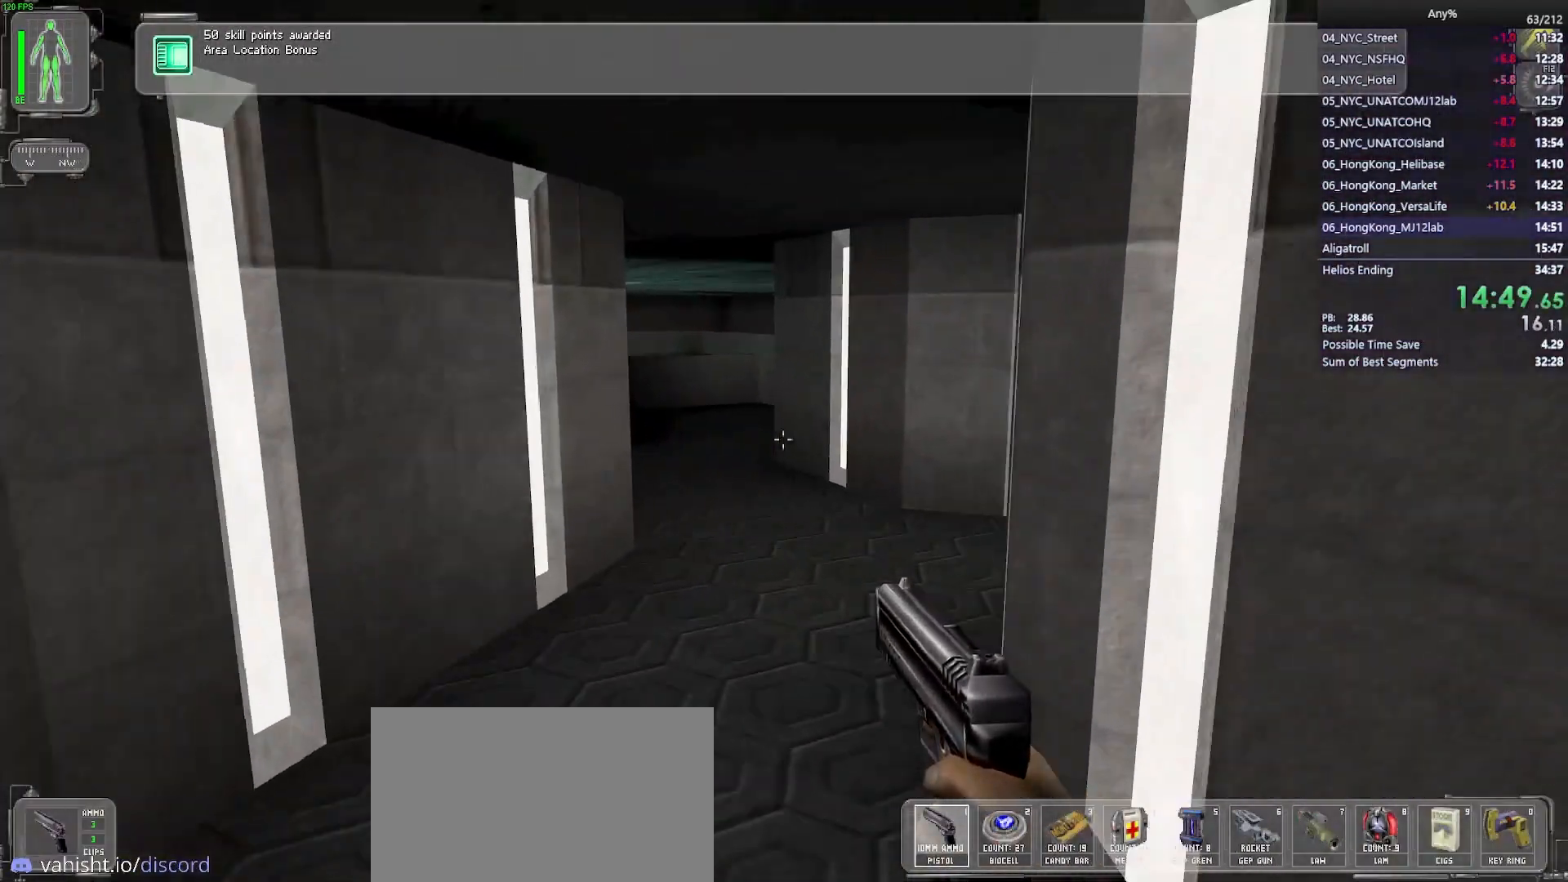
{"keys": ["a", "w"], "mouse": [], "events": [[400, "a", "down"]]}
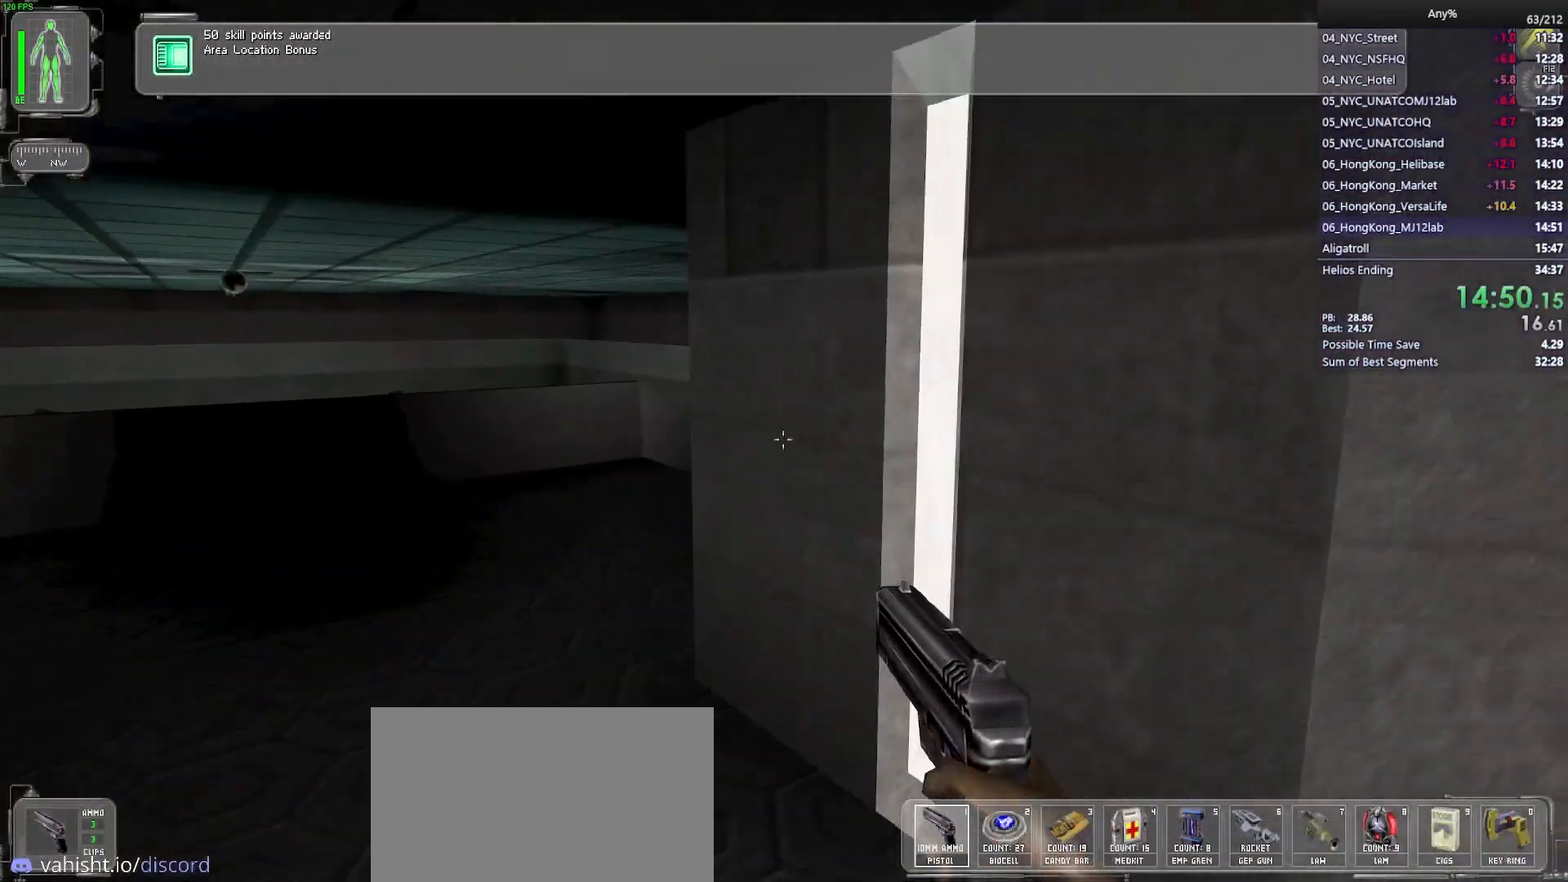
{"keys": ["d", "w"], "mouse": [], "events": [[183, "a", "up"], [367, "d", "down"]]}
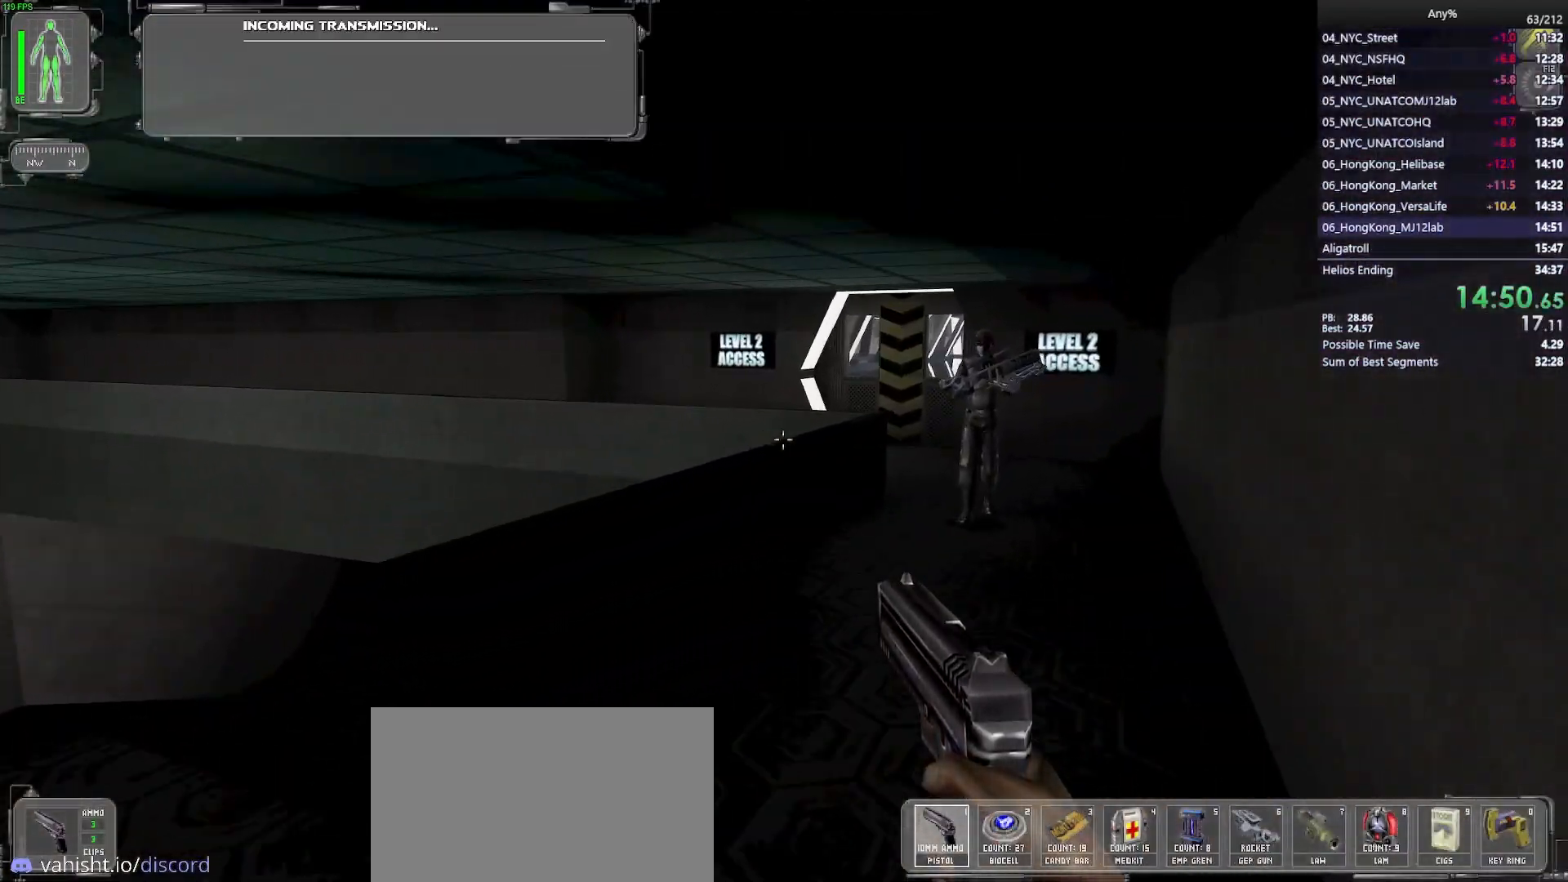
{"keys": [], "mouse": [], "events": [[333, "w", "up"], [383, "d", "up"]]}
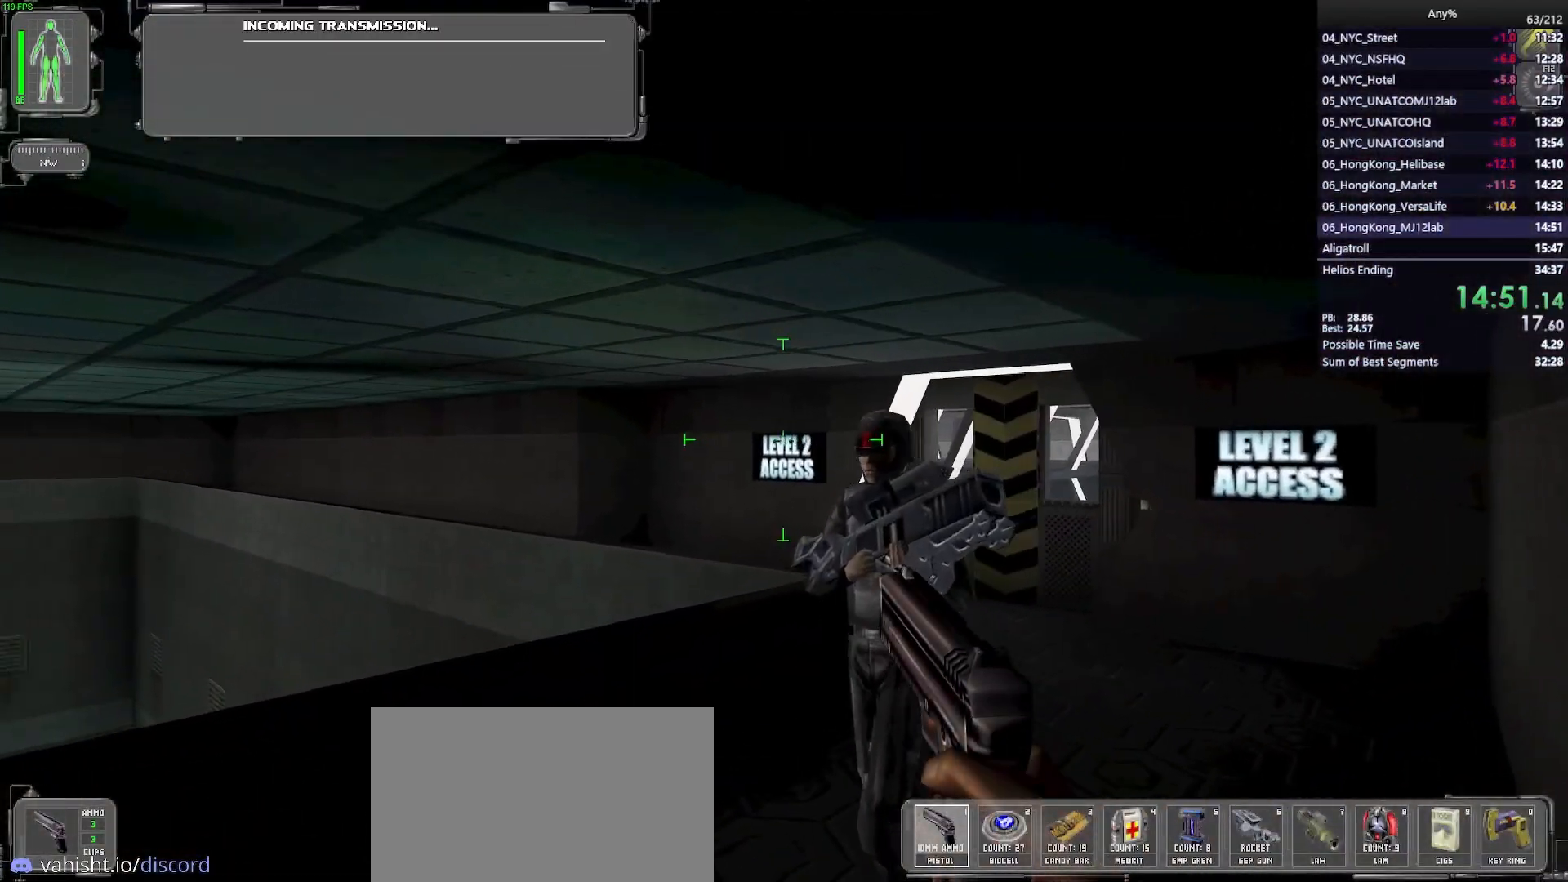
{"keys": [], "mouse": [], "events": []}
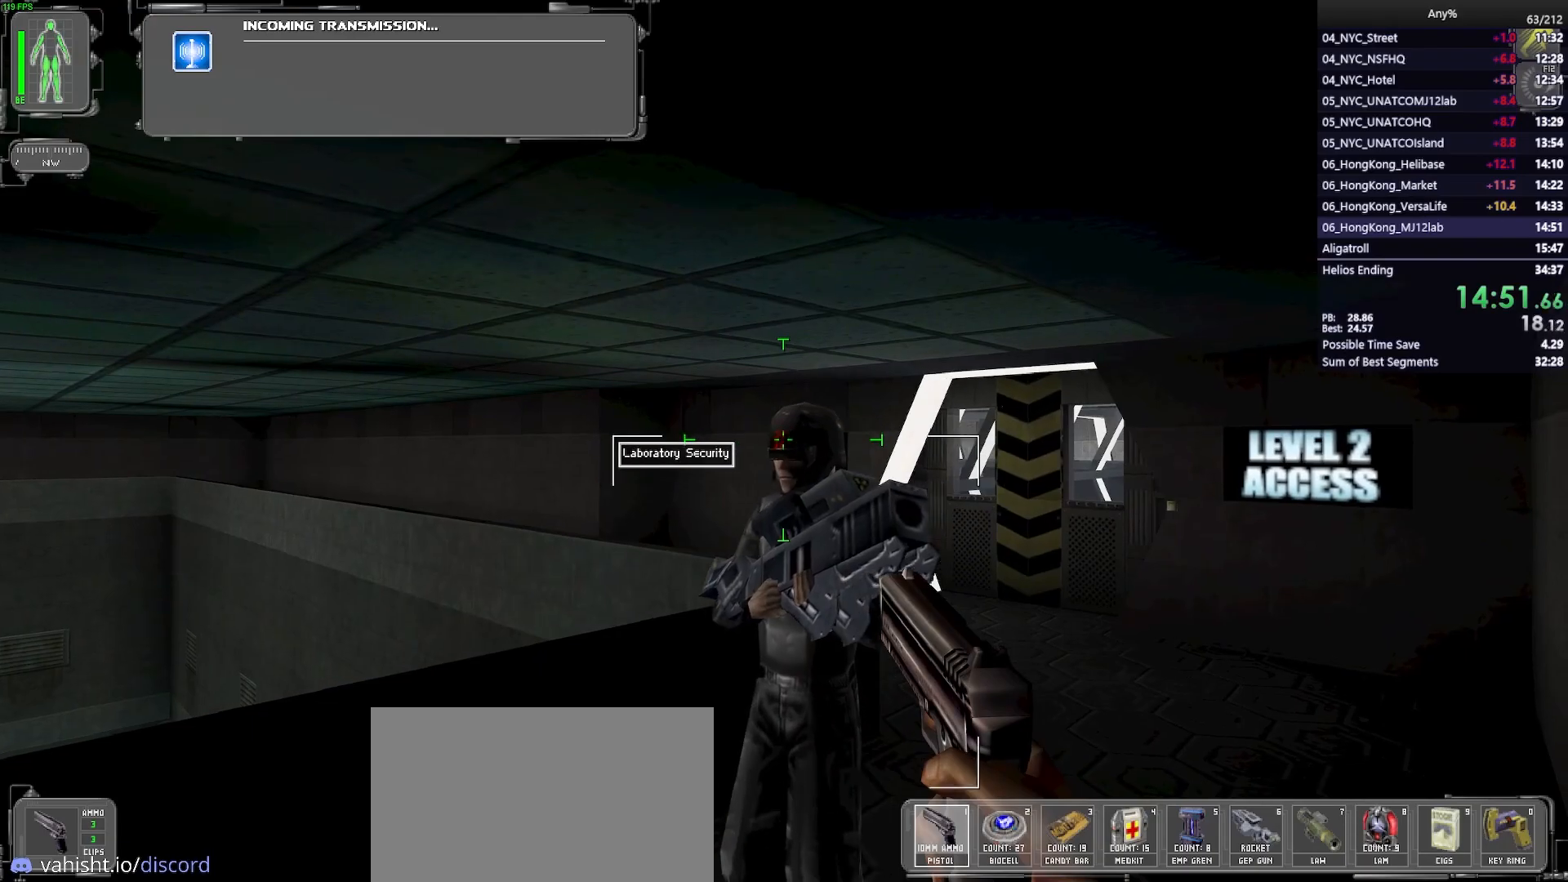
{"keys": [], "mouse": [], "events": [[133, "mouse_left", "down"], [233, "mouse_left", "up"]]}
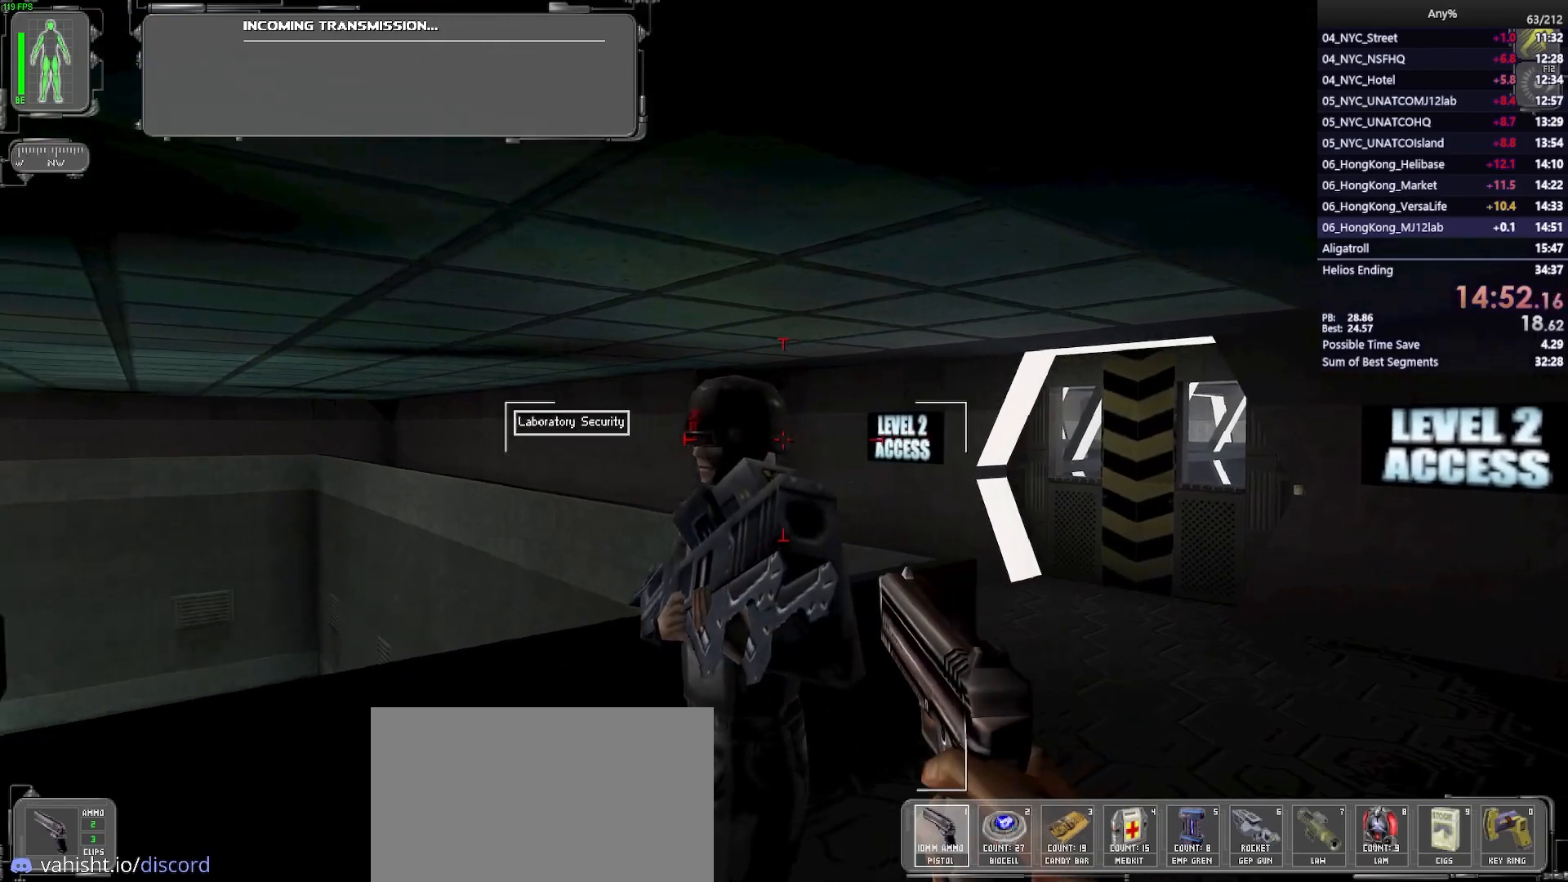
{"keys": [], "mouse": [], "events": [[150, "mouse_left", "down"], [300, "mouse_left", "up"], [333, "mouse_left", "down"], [433, "mouse_left", "up"]]}
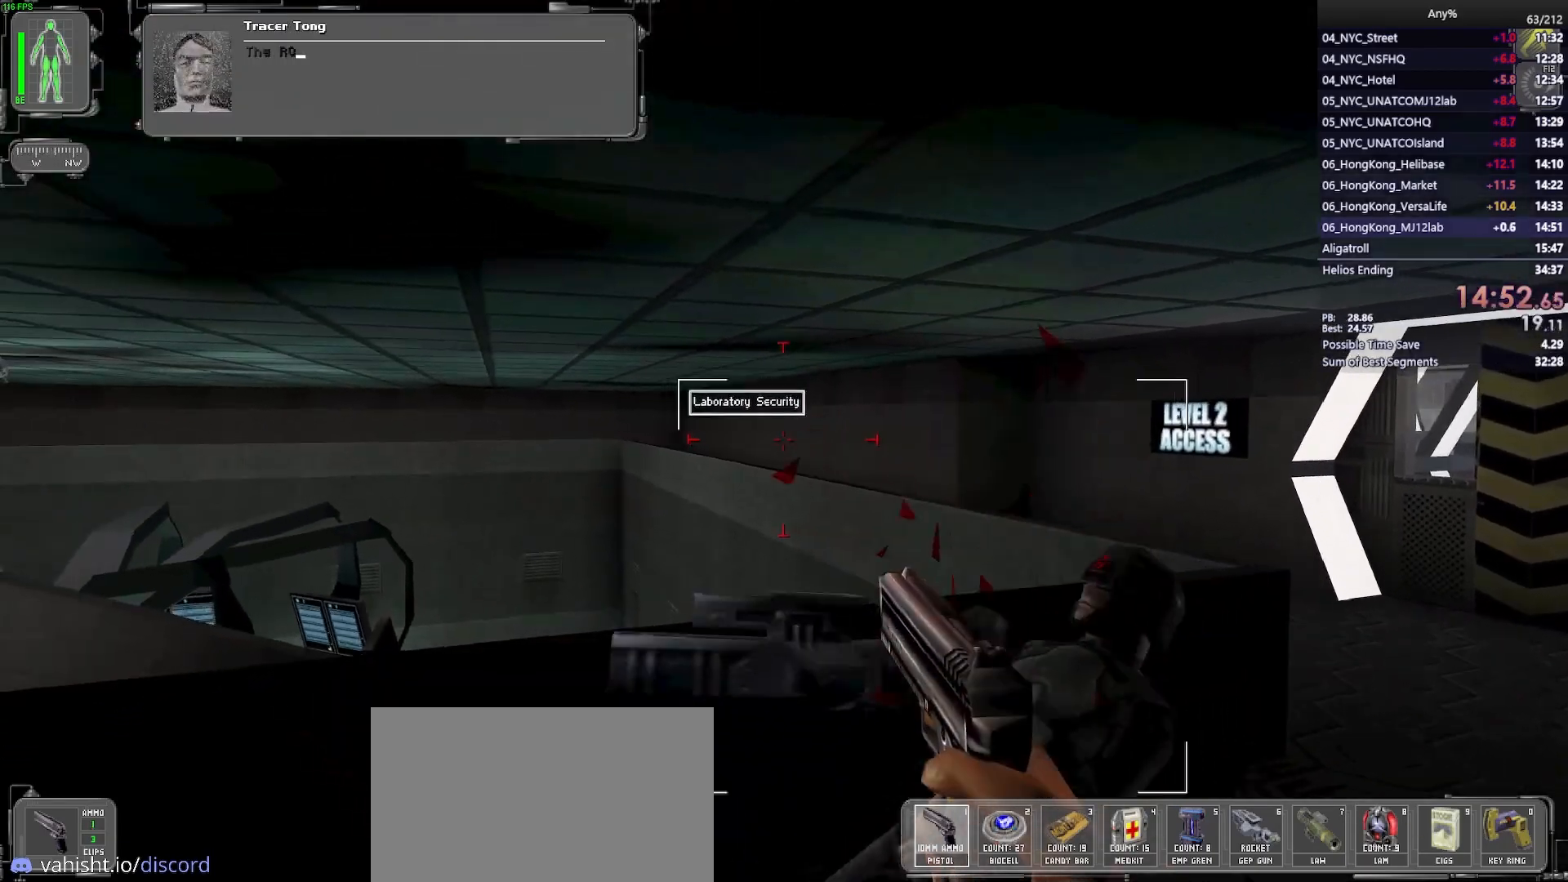
{"keys": [], "mouse": [], "events": [[167, "w", "down"], [450, "w", "up"]]}